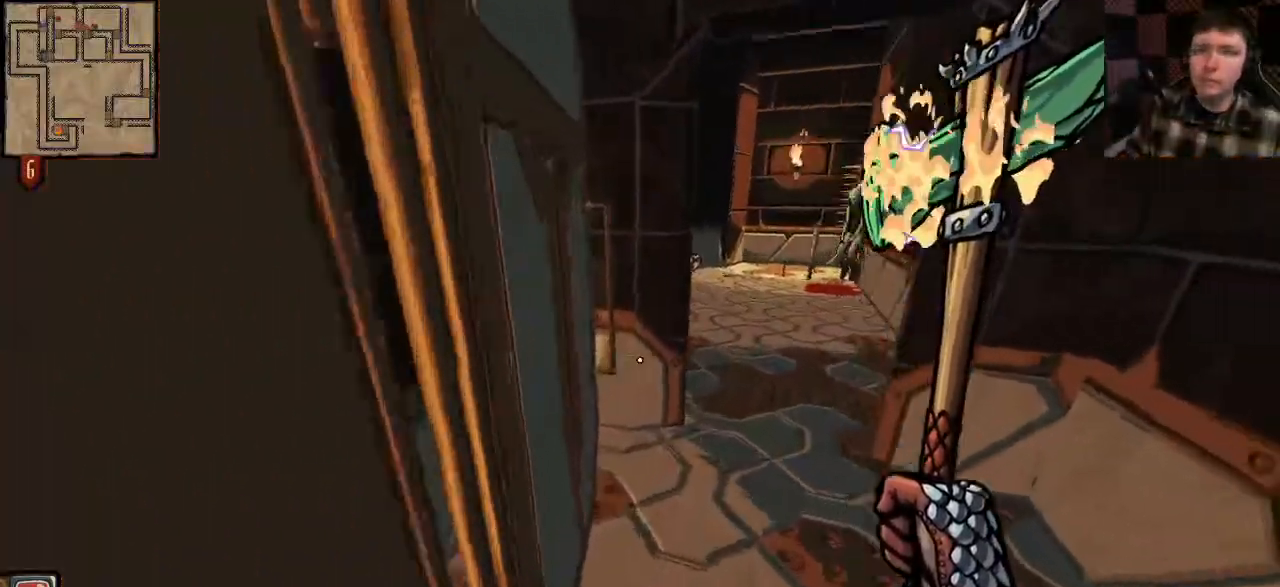
Gameplay with keyboard and mouse; each line is a JSON object with the keys and mouse buttons held at the frame after it. "events" lists presses ("down") and releases ("up") of "a", "ctrl", "d", "e", "q", "s", "shift", "space", "w", "mouse_left", "mouse_wheel", "mouse_right", "mouse_mb4" and "mouse_mb5" between this image and that frame as [ms after this image, input, new state], when the widget could be followed in between. "mouse_left", "mouse_wheel", "mouse_right", "mouse_mb4", "mouse_mb5" = the "left", "wheel", "right", "mb4", "mb5" buttons of the "mouse" list. No other keys are recorded. "wheel" means that the mouse wheel is clicked or scrolled. Mouse movement is not recorded.
{"keys": ["w"], "mouse": [], "events": [[67, "d", "down"], [467, "d", "up"]]}
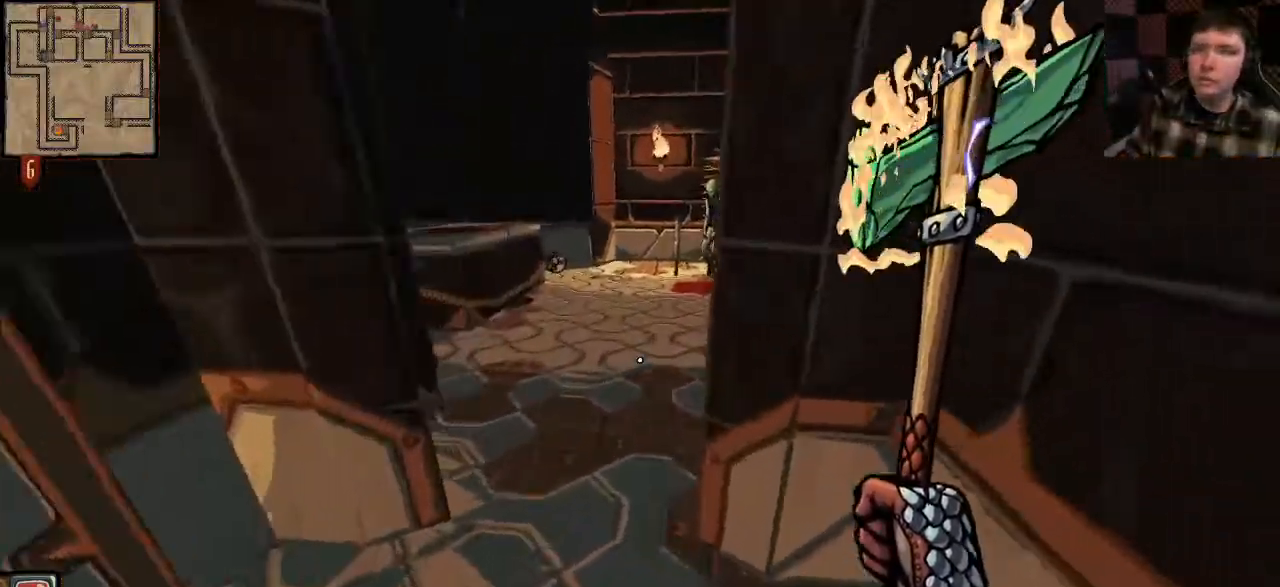
{"keys": ["w"], "mouse": [], "events": [[100, "w", "up"], [333, "w", "down"]]}
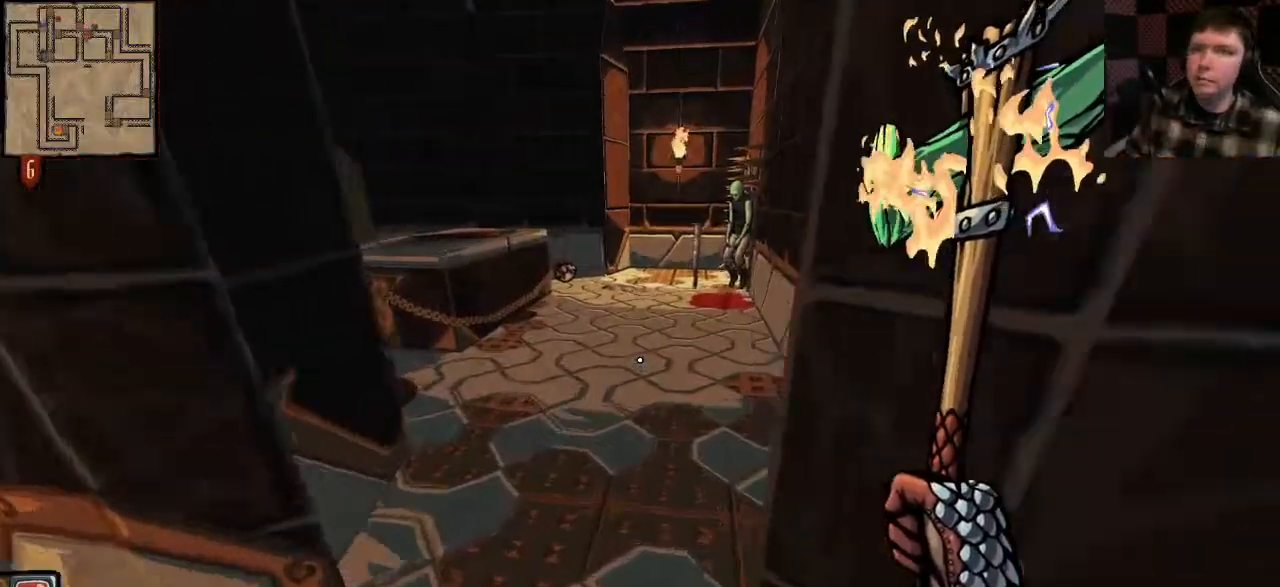
{"keys": ["w"], "mouse": [], "events": []}
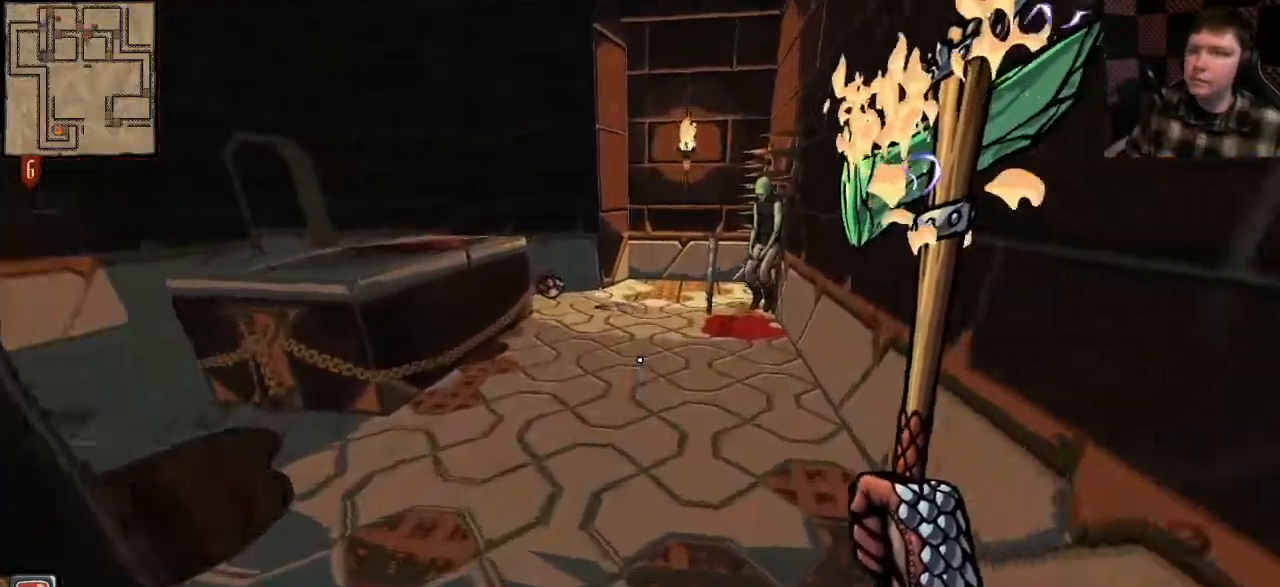
{"keys": ["shift", "w"], "mouse": [], "events": [[333, "d", "down"], [400, "shift", "down"], [467, "d", "up"]]}
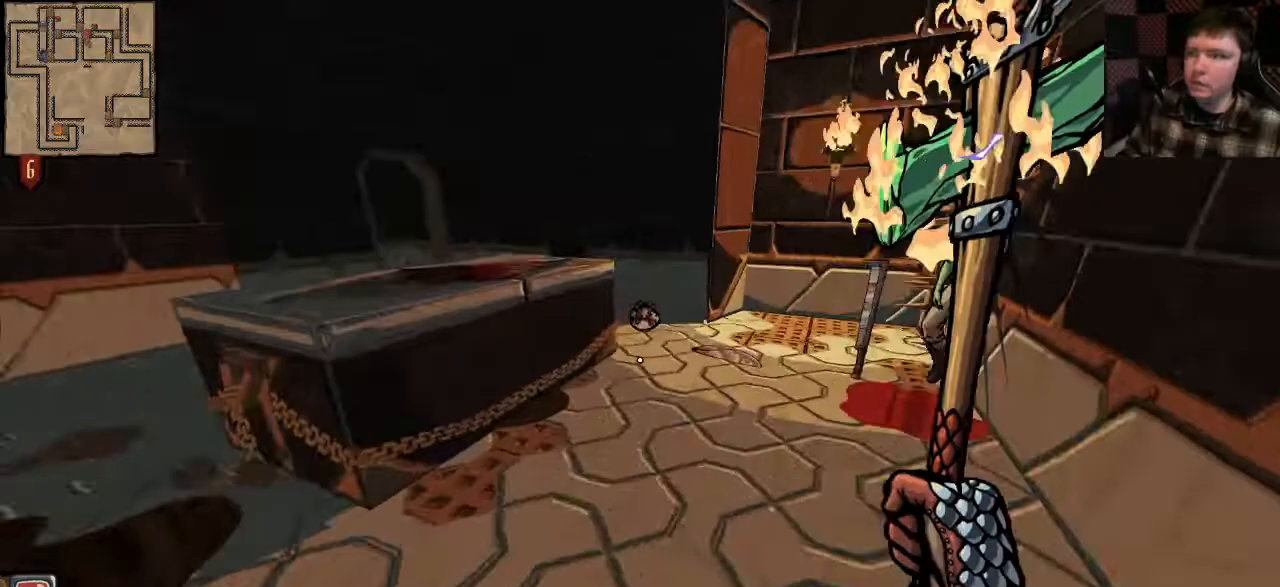
{"keys": ["shift", "w"], "mouse": [], "events": []}
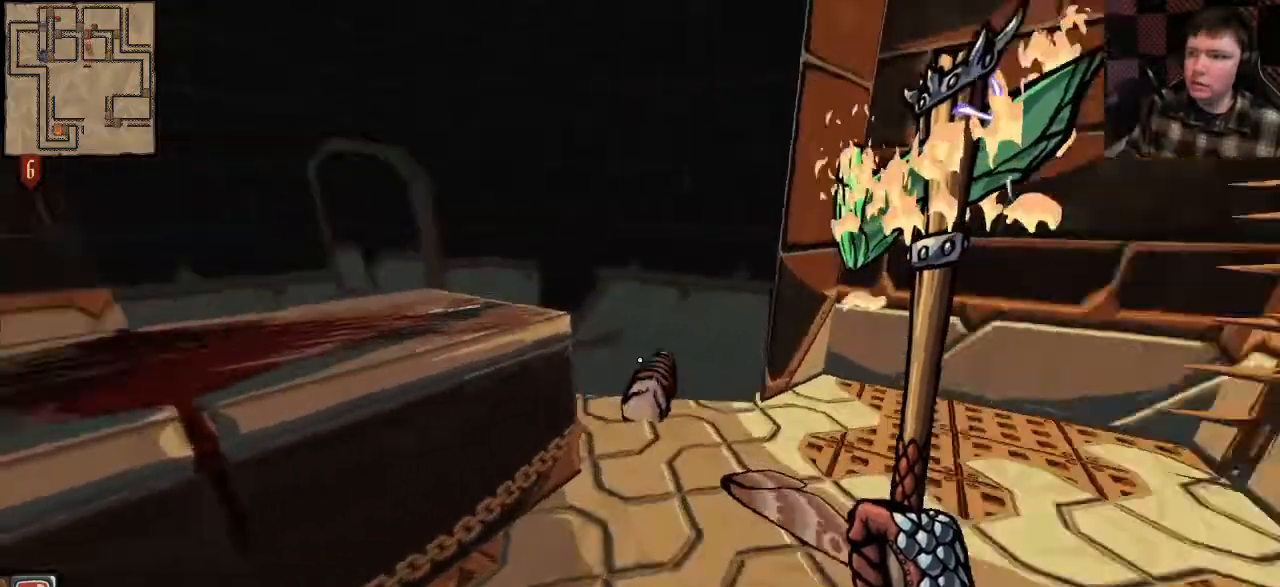
{"keys": ["d", "w"], "mouse": [], "events": [[33, "d", "down"], [500, "shift", "up"]]}
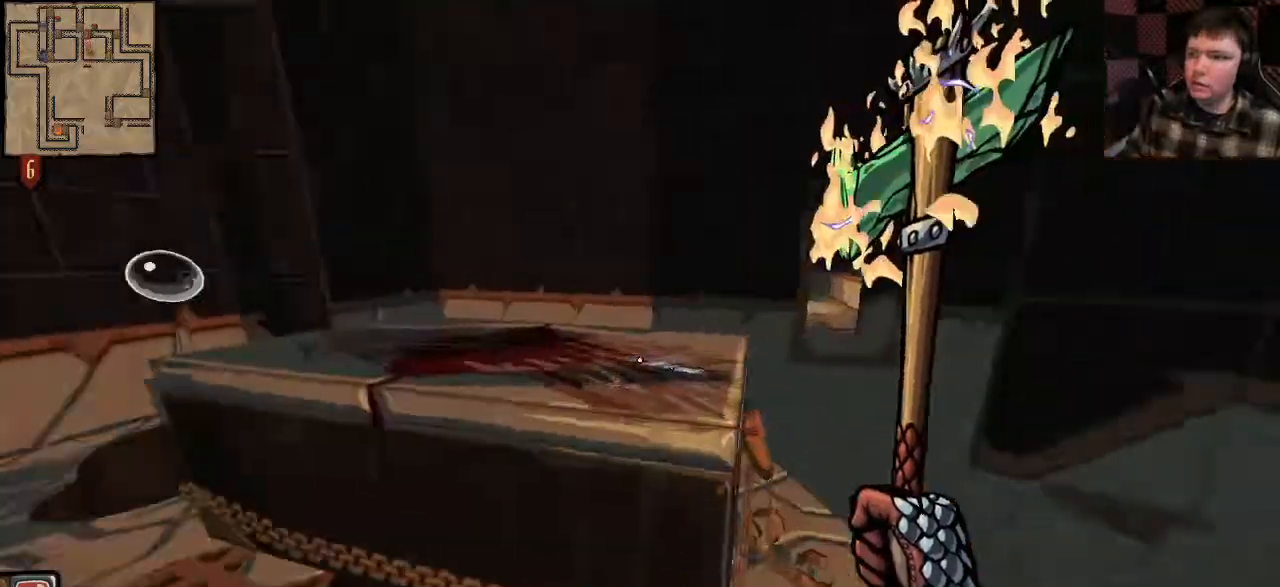
{"keys": ["shift", "w"], "mouse": [], "events": [[33, "w", "up"], [267, "w", "down"], [333, "d", "up"], [400, "shift", "down"]]}
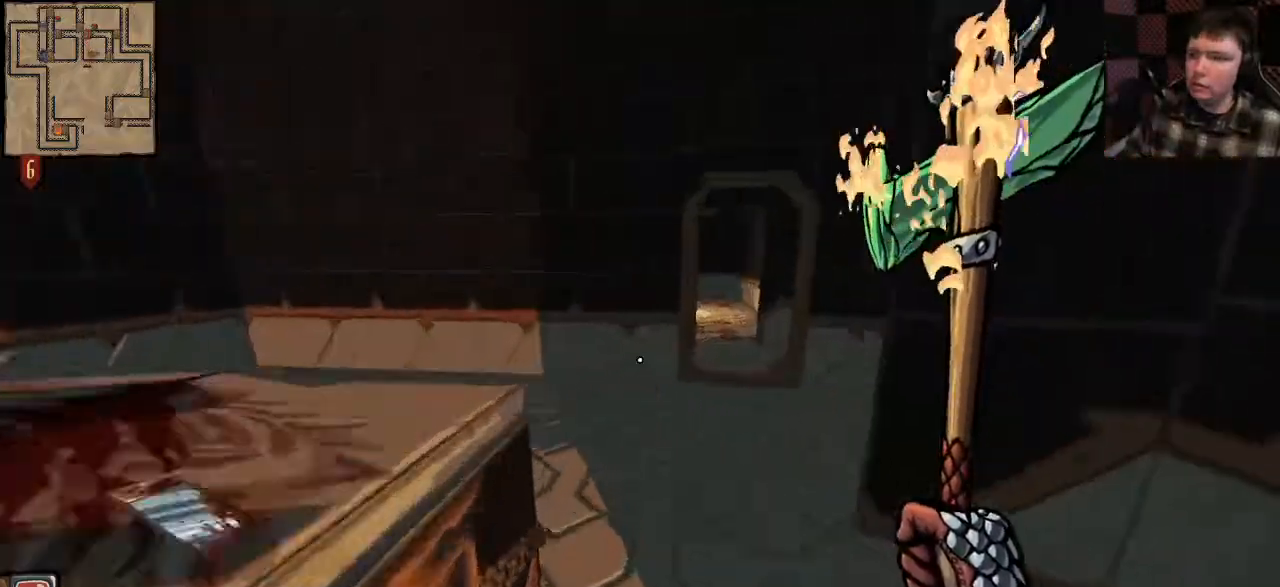
{"keys": ["shift", "w"], "mouse": [], "events": []}
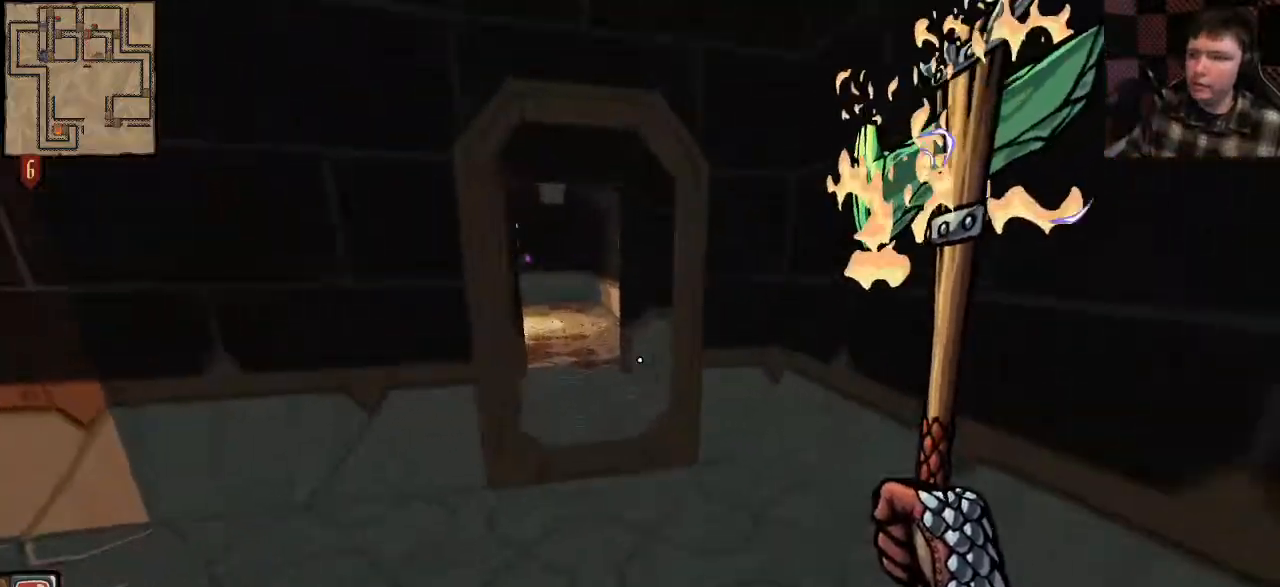
{"keys": ["shift", "w"], "mouse": [], "events": []}
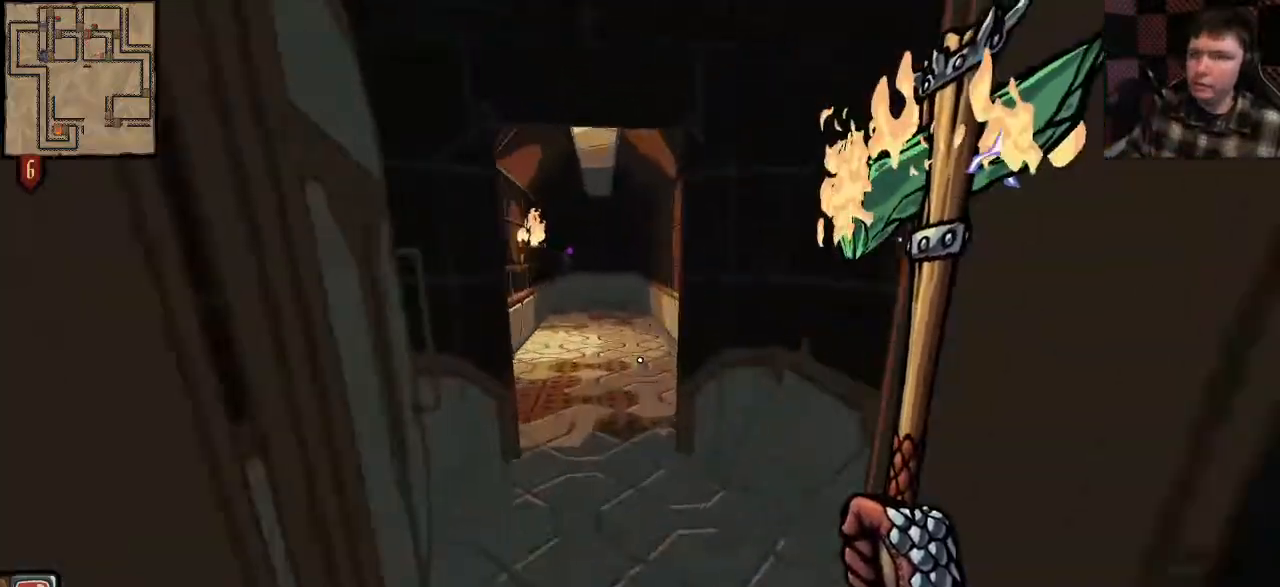
{"keys": ["w"], "mouse": [], "events": [[33, "shift", "up"], [67, "w", "up"], [300, "w", "down"]]}
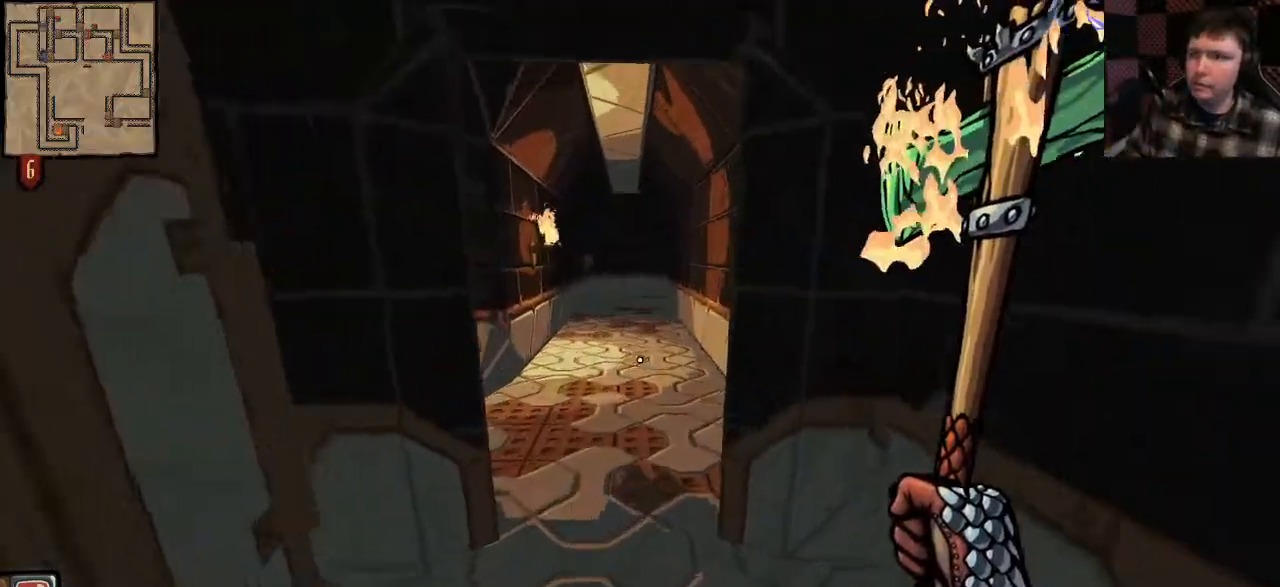
{"keys": ["d", "shift", "w"], "mouse": [], "events": [[367, "d", "down"], [433, "shift", "down"]]}
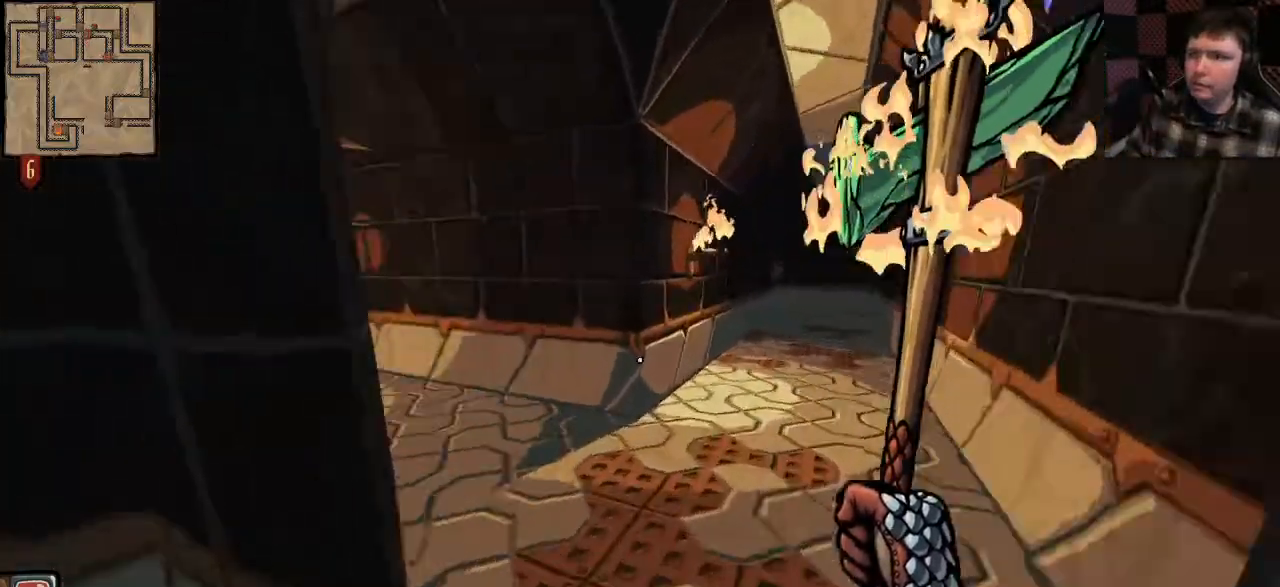
{"keys": ["d", "w"], "mouse": [], "events": [[400, "shift", "up"]]}
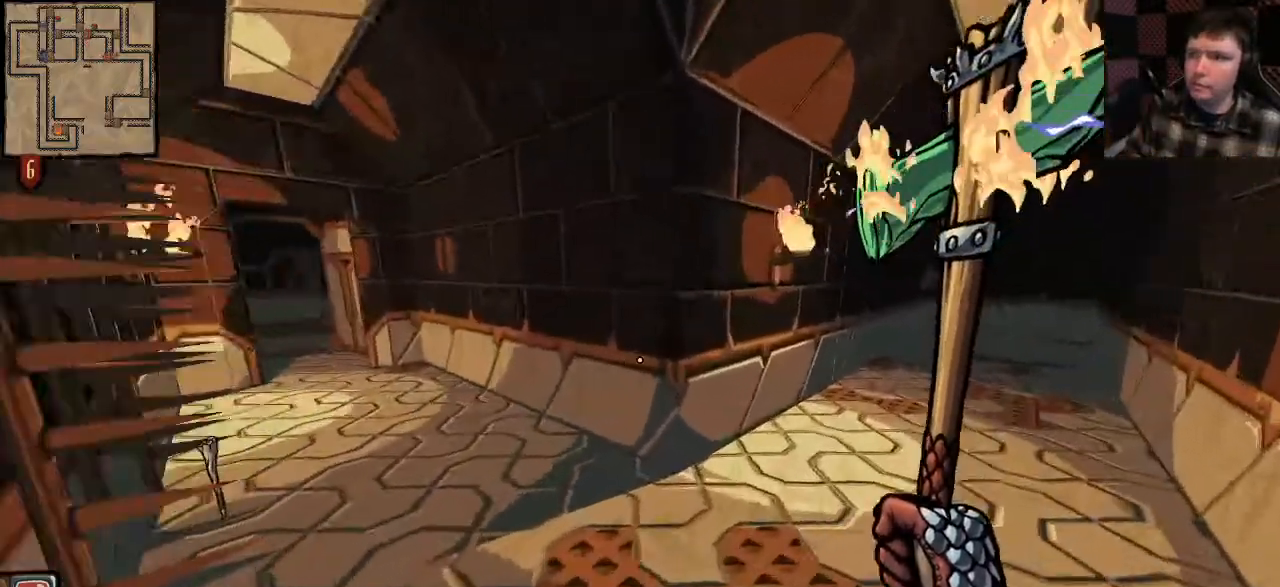
{"keys": ["d", "w"], "mouse": [], "events": []}
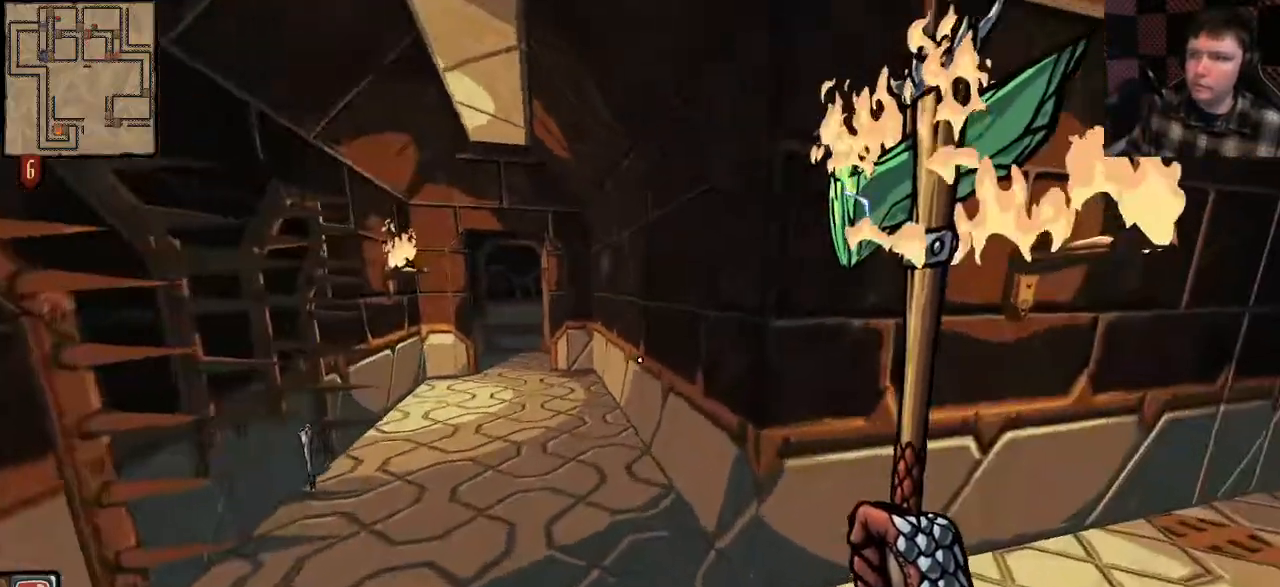
{"keys": ["w"], "mouse": [], "events": [[100, "w", "up"], [233, "d", "up"], [467, "w", "down"]]}
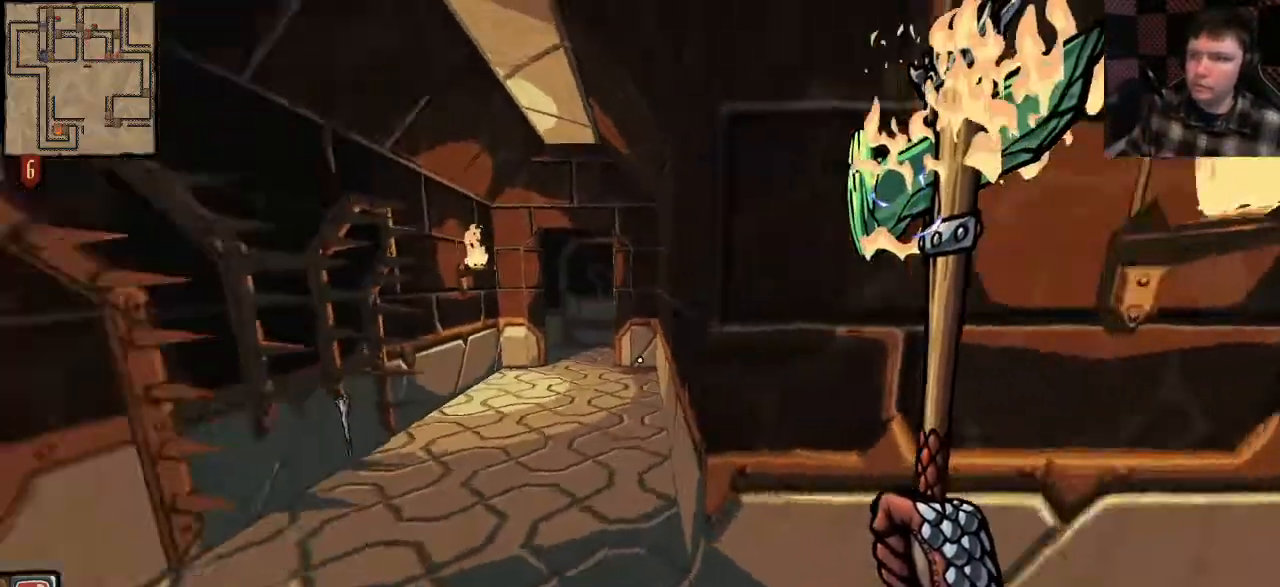
{"keys": [], "mouse": [], "events": [[133, "shift", "down"], [400, "shift", "up"], [433, "w", "up"]]}
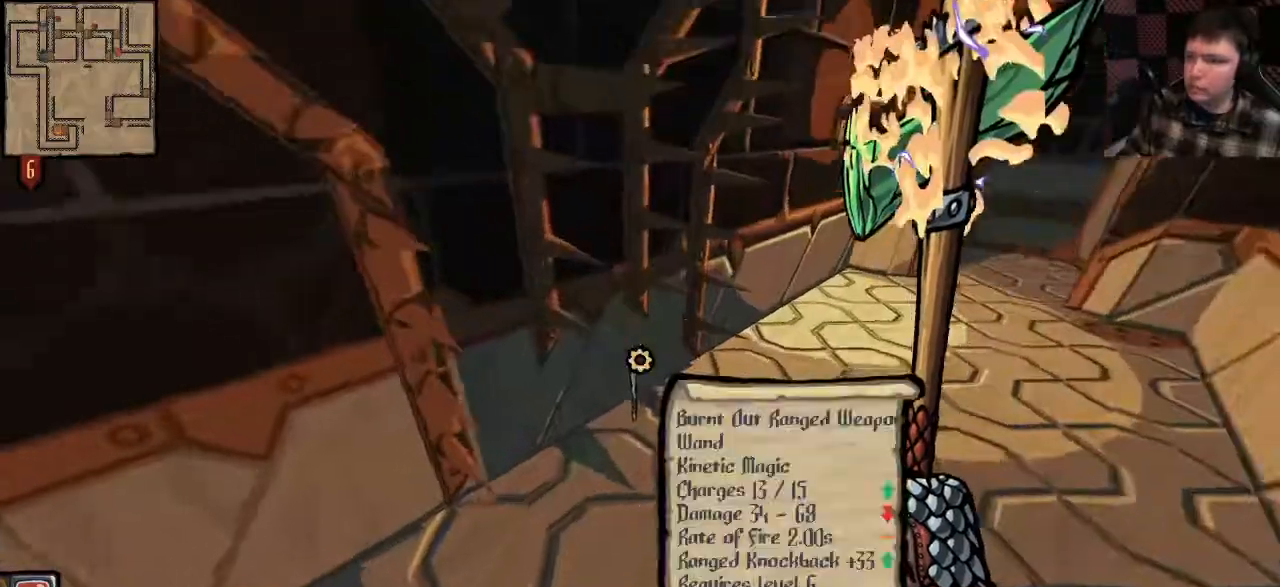
{"keys": ["shift", "w"], "mouse": [], "events": [[333, "w", "down"], [367, "shift", "down"]]}
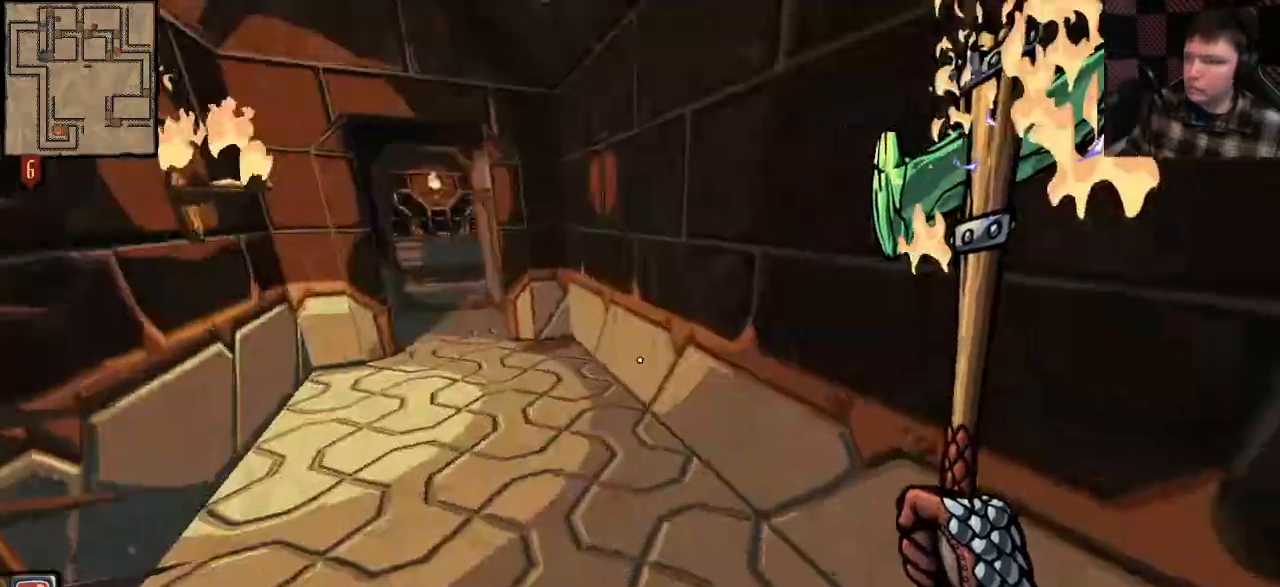
{"keys": ["shift", "space", "w"], "mouse": [], "events": [[500, "space", "down"]]}
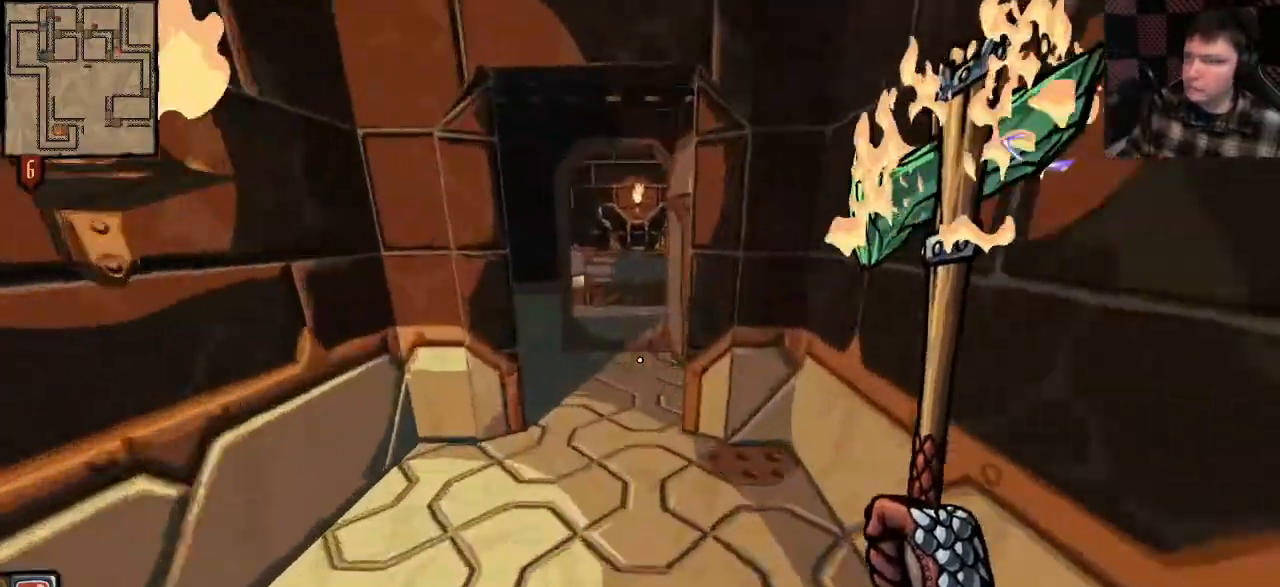
{"keys": ["w"], "mouse": [], "events": [[33, "space", "up"], [167, "d", "down"], [233, "d", "up"], [433, "shift", "up"]]}
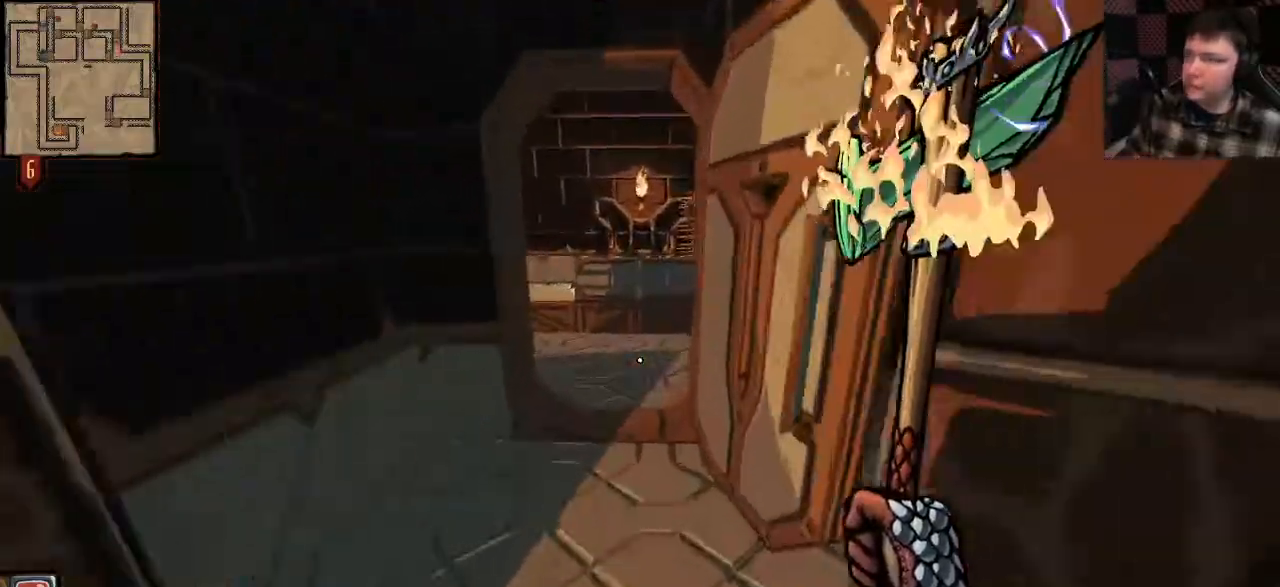
{"keys": ["a"], "mouse": [], "events": [[33, "a", "down"], [333, "w", "up"]]}
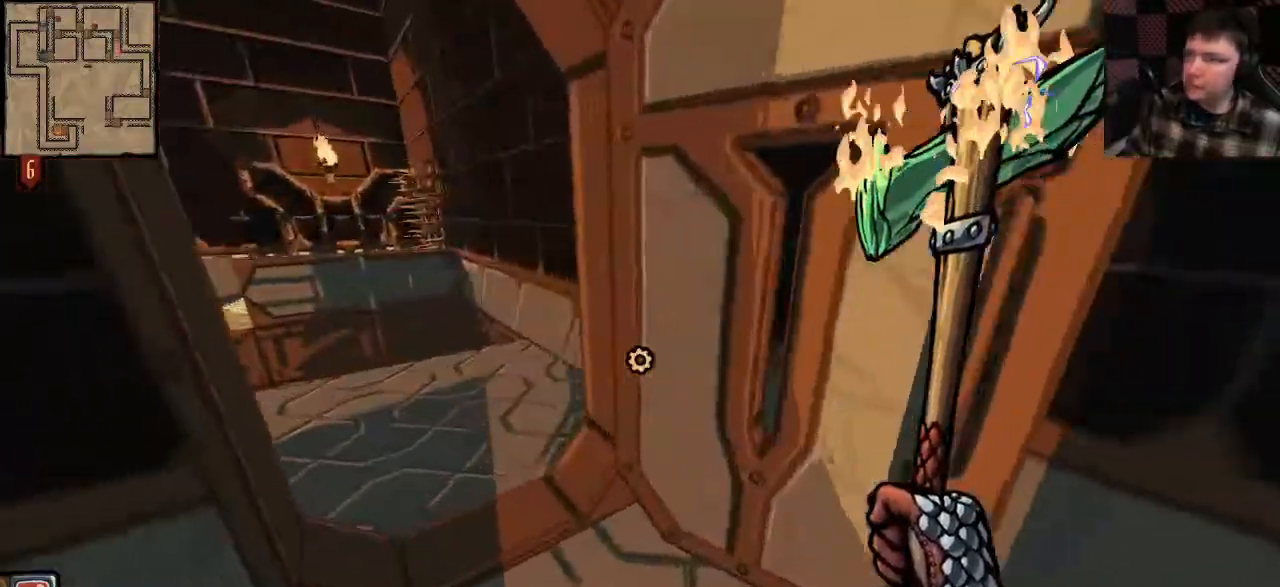
{"keys": ["shift", "w"], "mouse": [], "events": [[33, "a", "up"], [67, "d", "down"], [133, "w", "down"], [200, "d", "up"], [267, "shift", "down"]]}
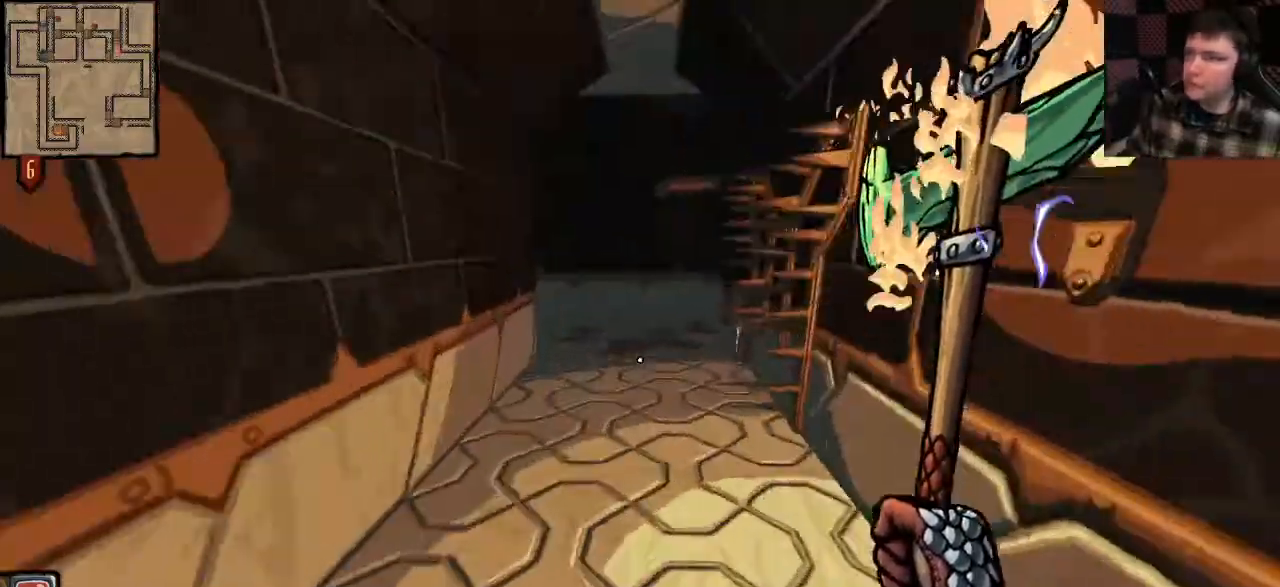
{"keys": ["shift", "w"], "mouse": [], "events": []}
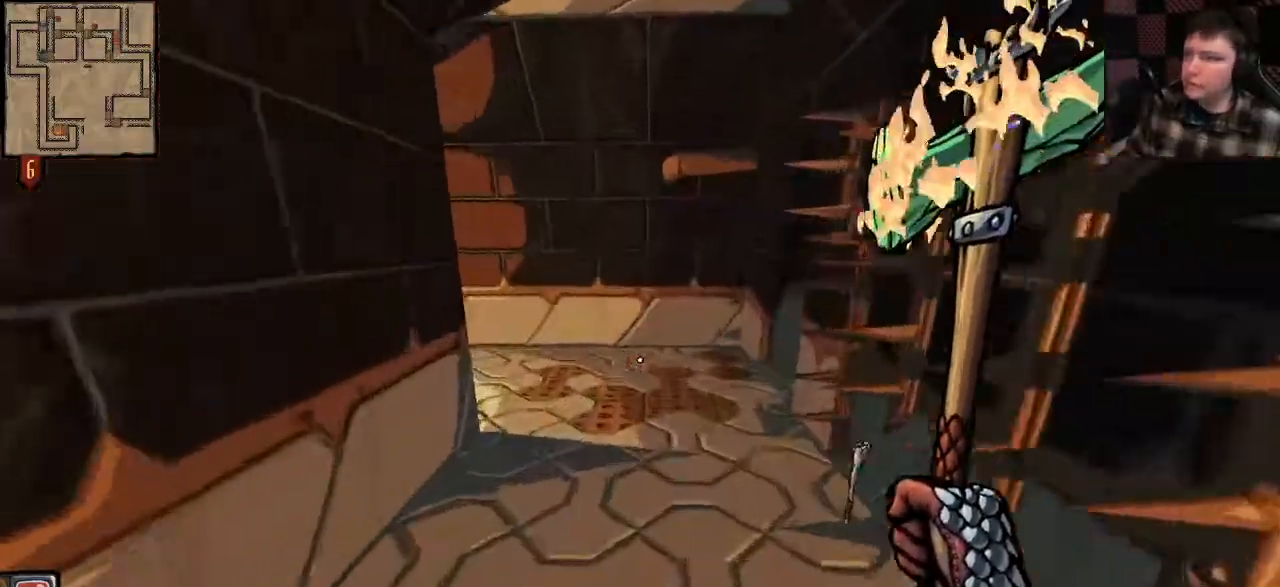
{"keys": [], "mouse": [], "events": [[433, "shift", "up"], [467, "w", "up"]]}
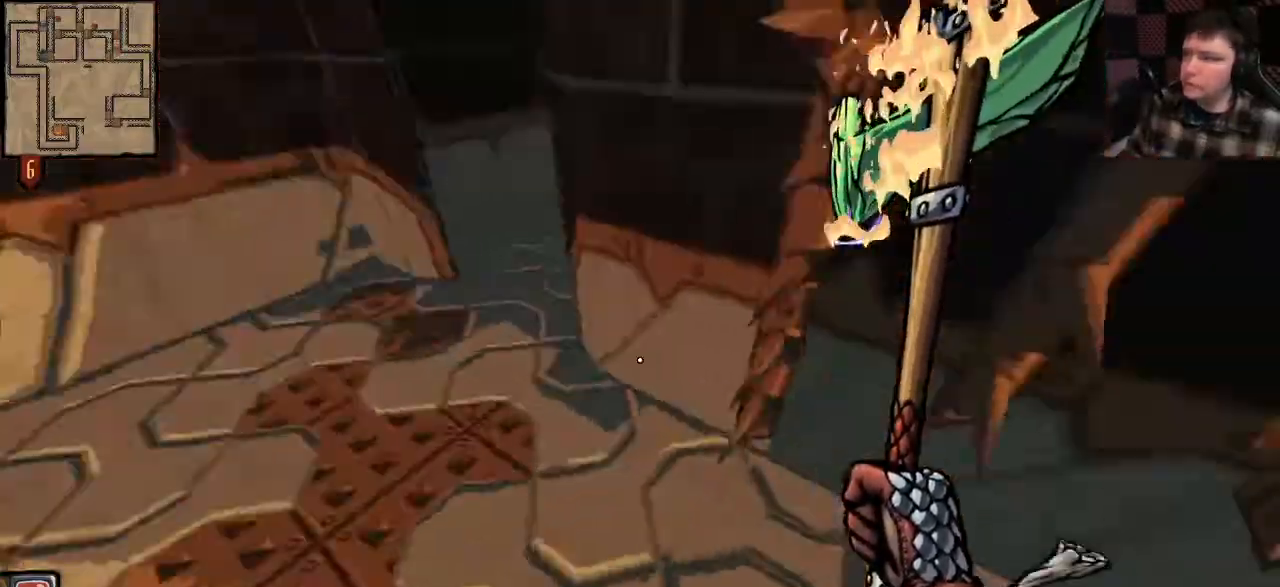
{"keys": ["w"], "mouse": [], "events": [[500, "w", "down"]]}
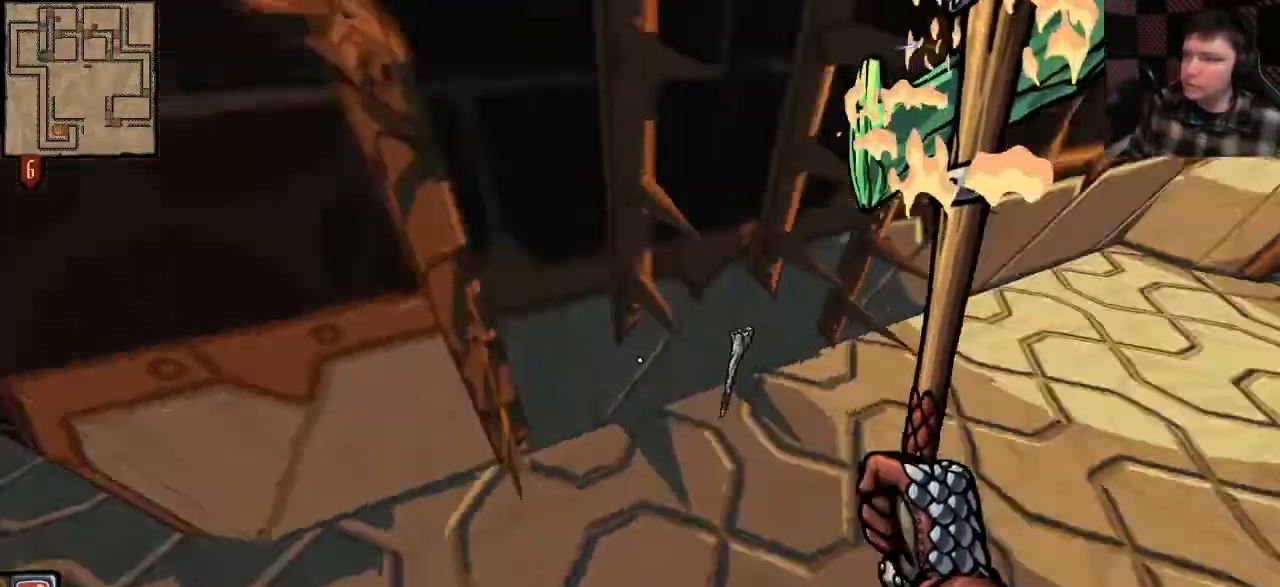
{"keys": ["shift", "w"], "mouse": [], "events": [[233, "shift", "down"]]}
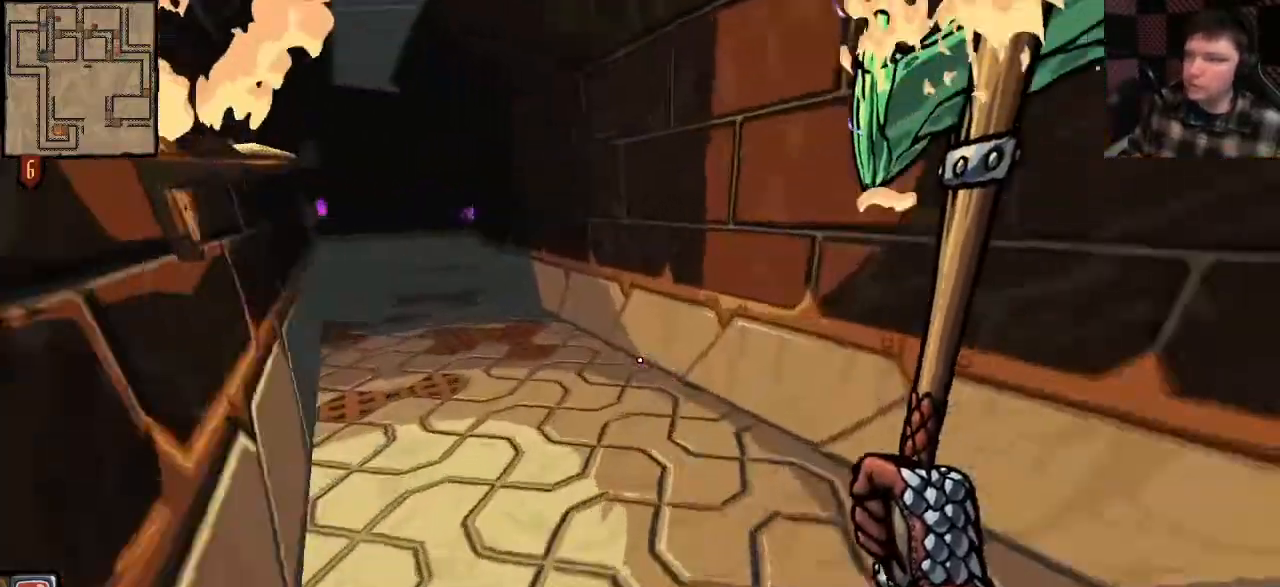
{"keys": ["shift", "w"], "mouse": [], "events": []}
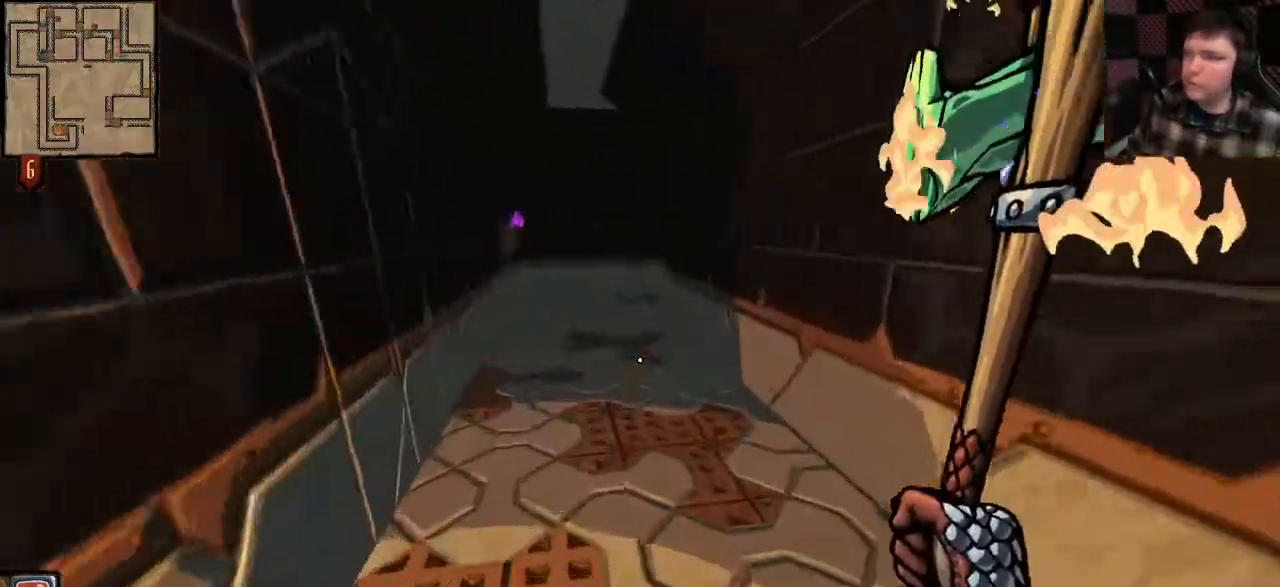
{"keys": ["shift", "w"], "mouse": [], "events": []}
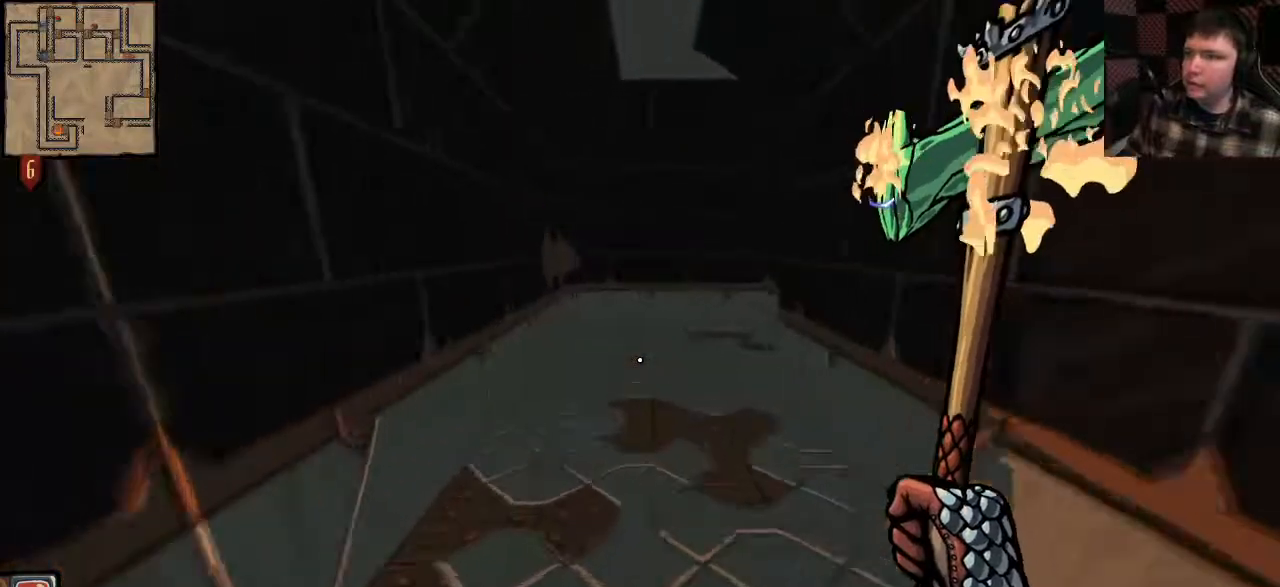
{"keys": ["d", "shift", "w"], "mouse": [], "events": [[333, "d", "down"]]}
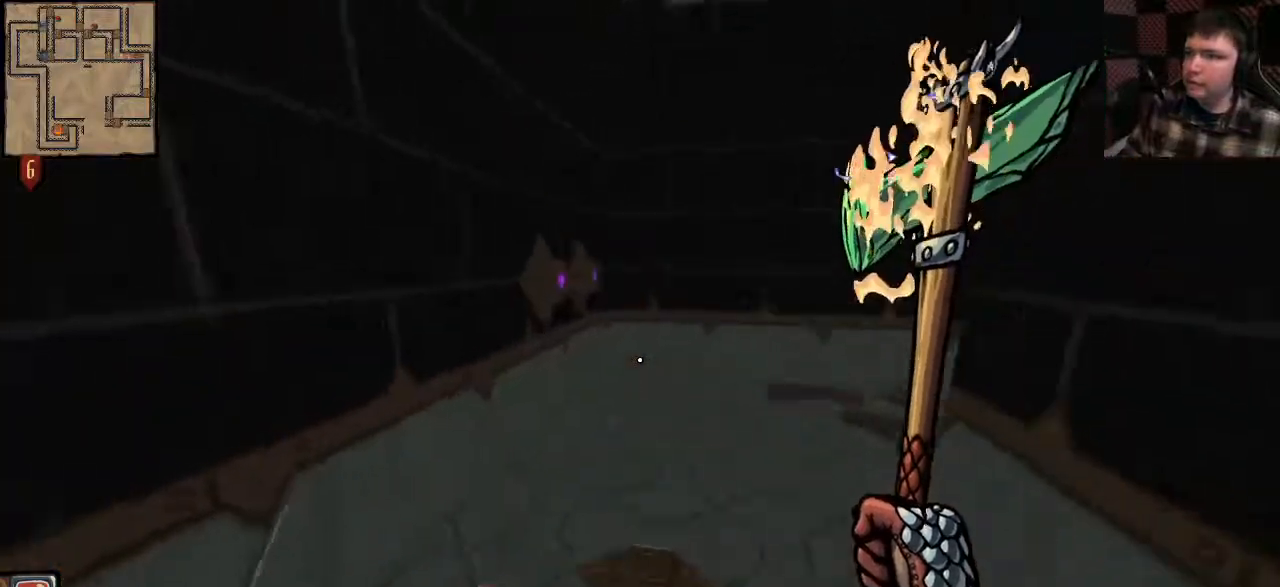
{"keys": [], "mouse": [], "events": [[33, "shift", "up"], [500, "d", "up"], [500, "w", "up"]]}